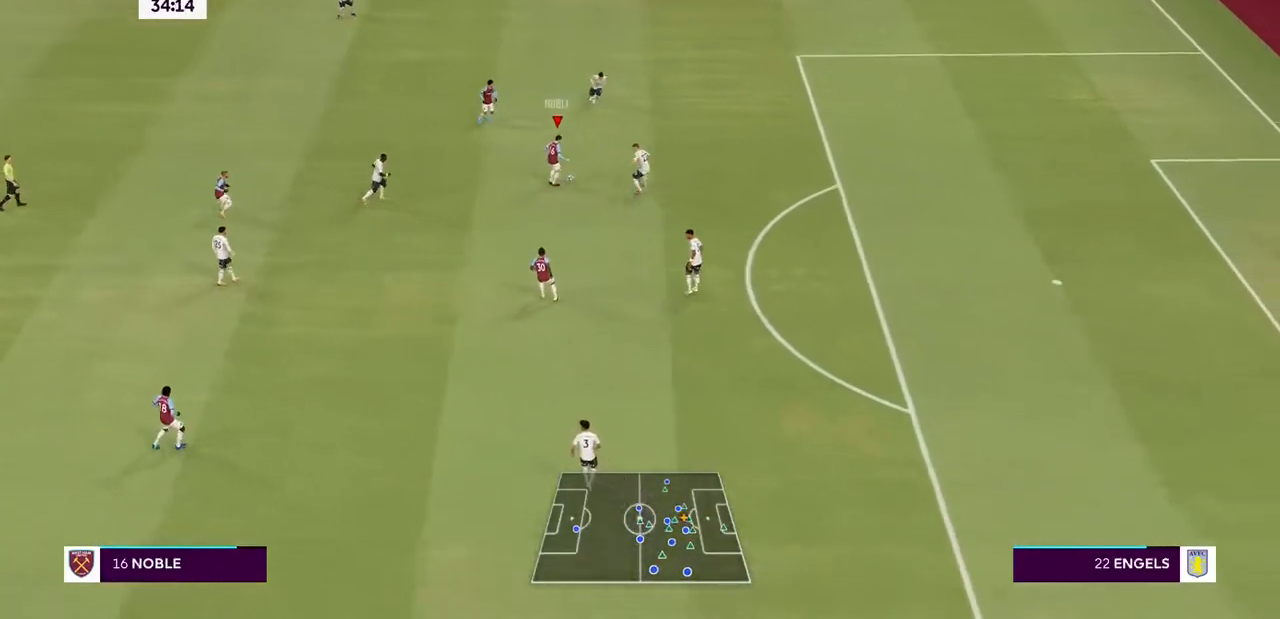
Gameplay with a controller (PlayStation layout); each line is a JSON object with the inputs held at the frame after it (dt_ms = milliseconds from this image to that frame). "events" lists button and stick changes between this image and that frame as [ms after this image, input, new state], when the widget could be followed in between. Not read: L3 R3.
{"dt_ms": 500, "buttons": [], "left_stick": "down-right", "right_stick": "center", "events": [[233, "R2", "up"], [233, "TRIANGLE", "down"], [400, "TRIANGLE", "up"]]}
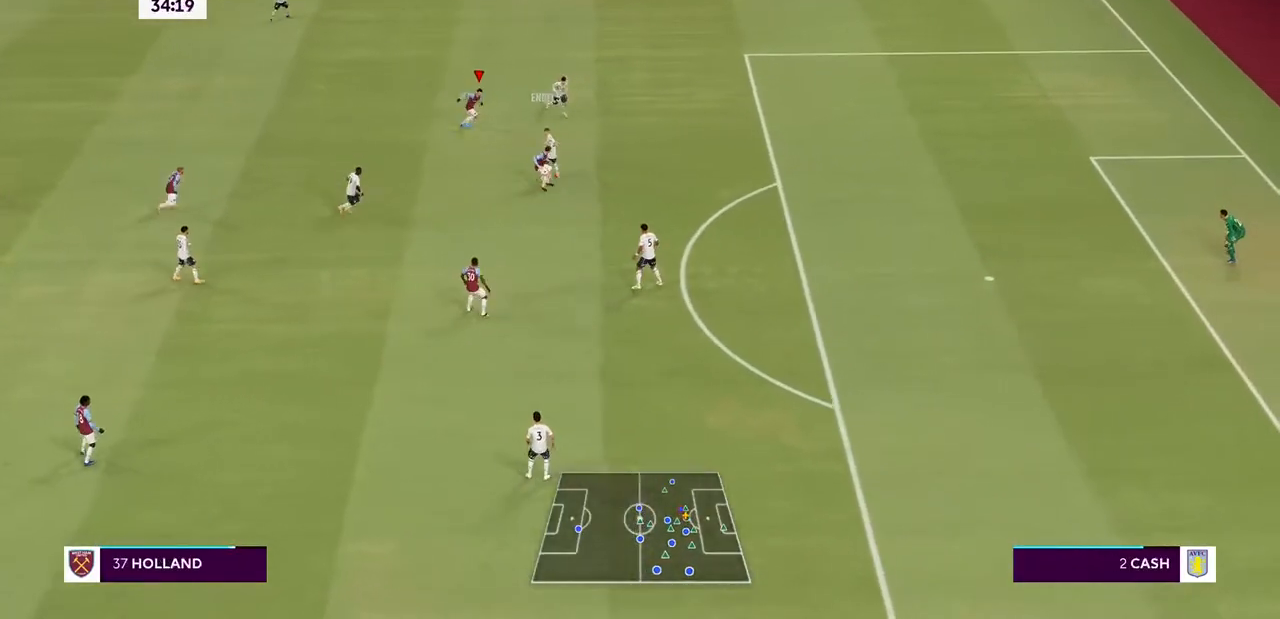
{"dt_ms": 500, "buttons": [], "left_stick": "left", "right_stick": "center", "events": [[200, "R2", "down"], [333, "left_stick", "center"], [367, "R2", "up"], [433, "left_stick", "left"]]}
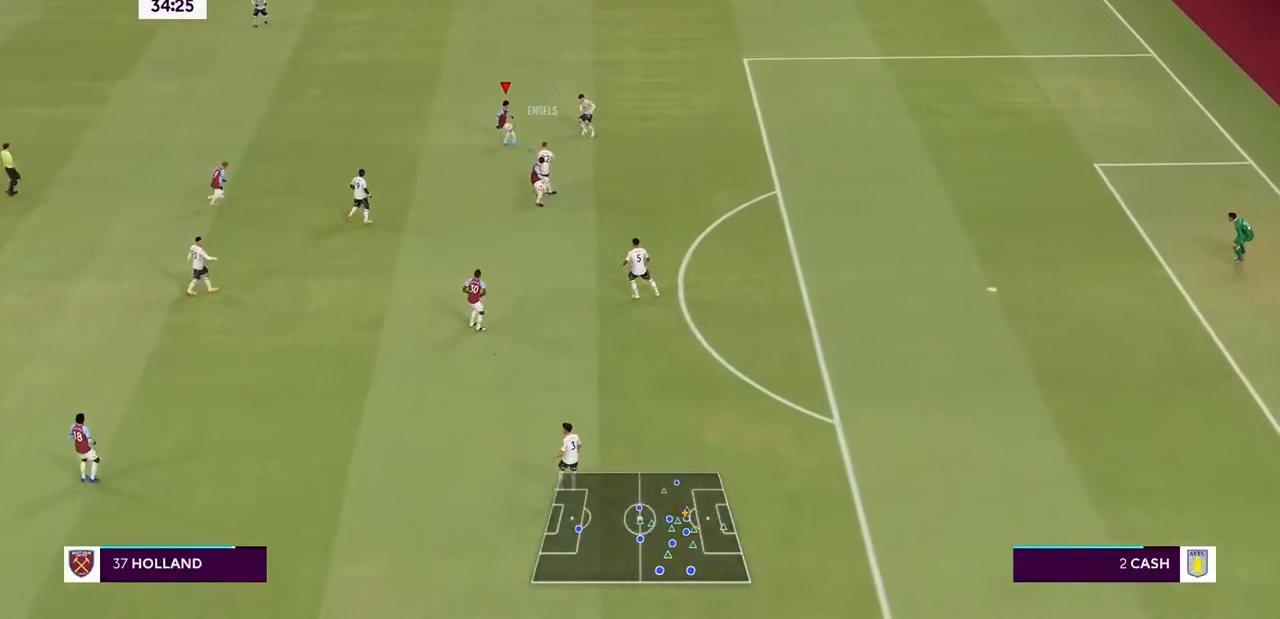
{"dt_ms": 500, "buttons": [], "left_stick": "center", "right_stick": "center", "events": [[233, "left_stick", "center"]]}
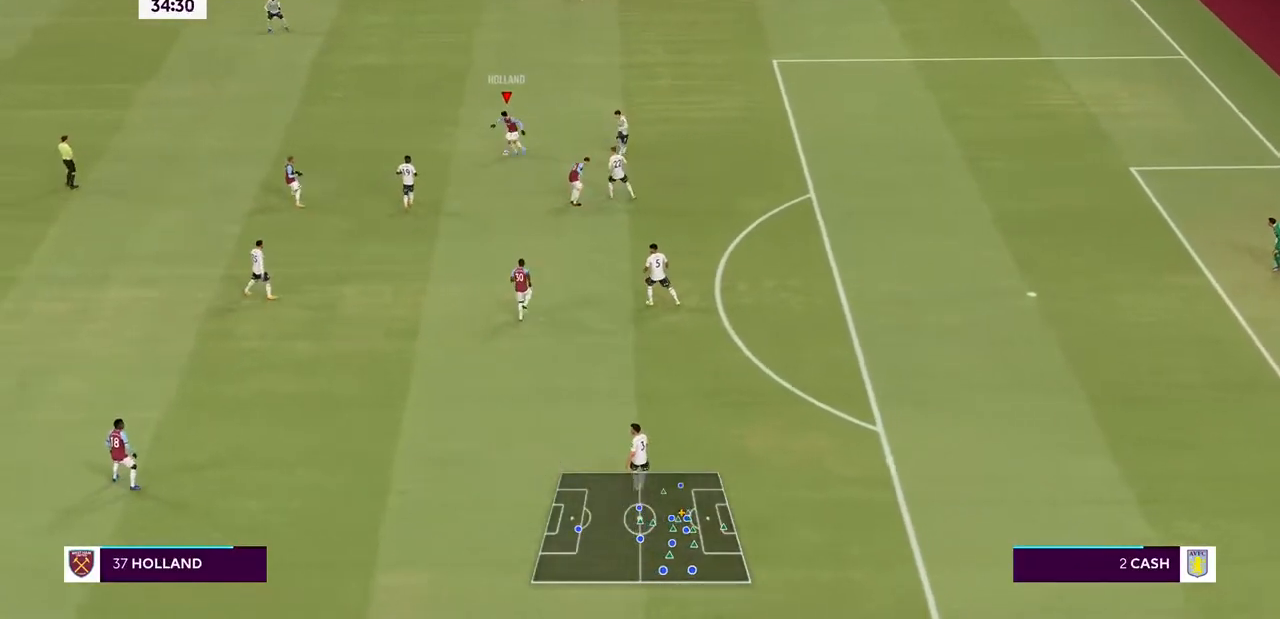
{"dt_ms": 500, "buttons": [], "left_stick": "center", "right_stick": "center", "events": []}
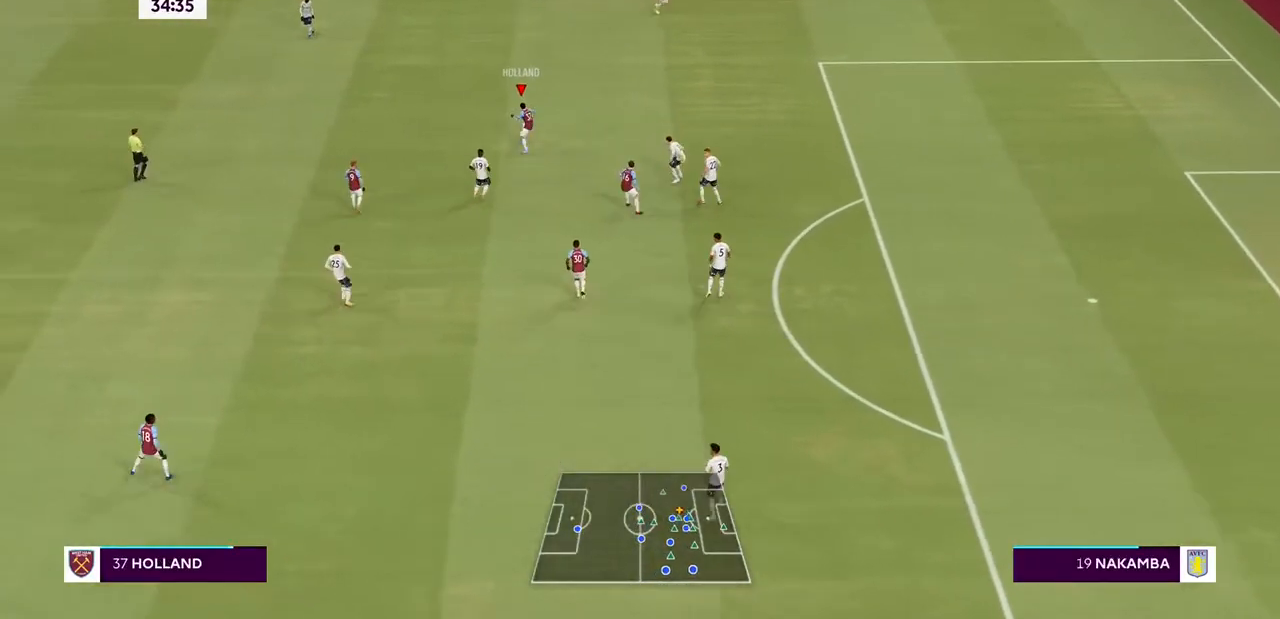
{"dt_ms": 500, "buttons": [], "left_stick": "center", "right_stick": "center", "events": []}
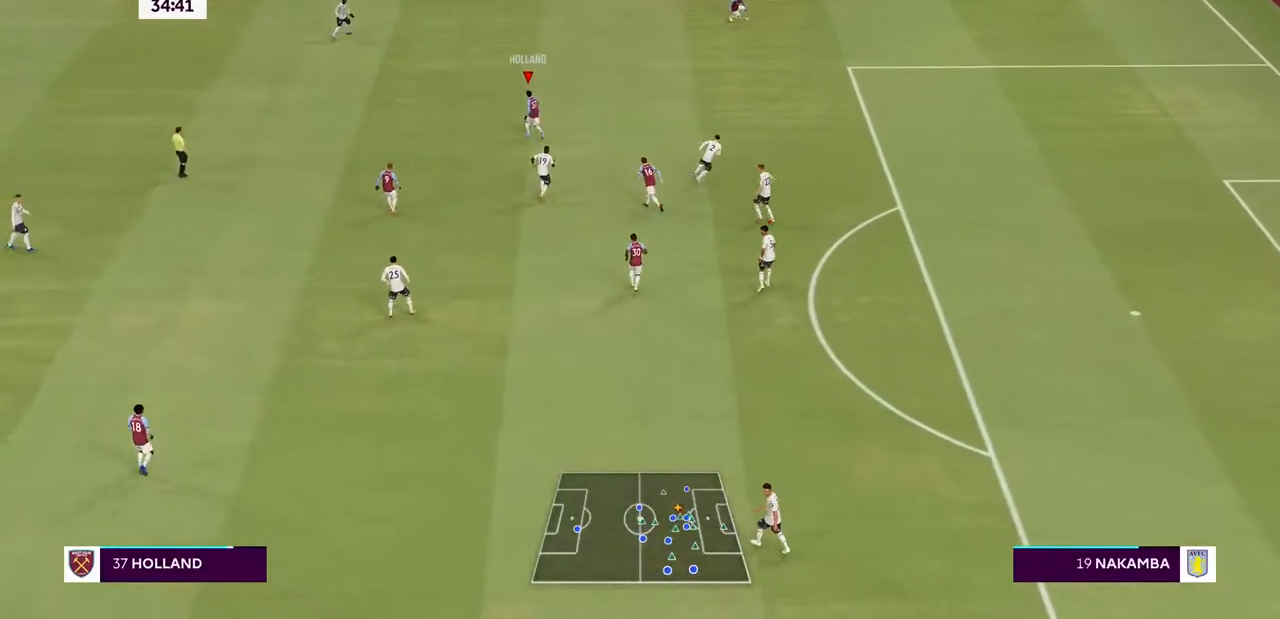
{"dt_ms": 1000, "buttons": [], "left_stick": "right", "right_stick": "center"}
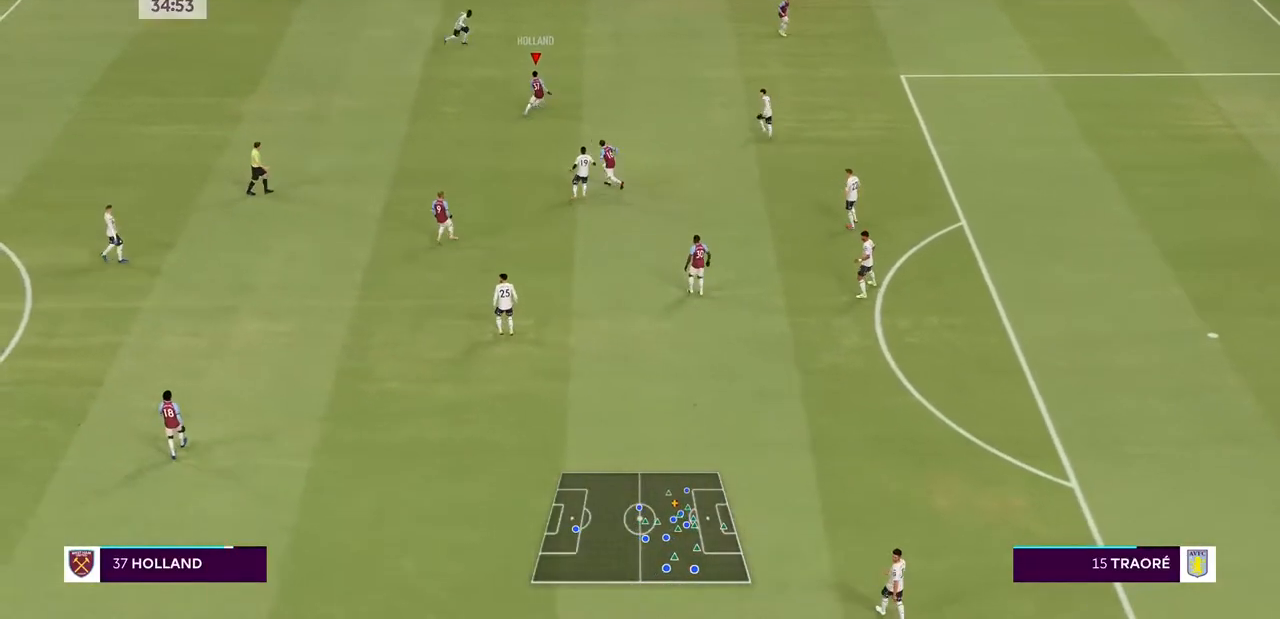
{"dt_ms": 500, "buttons": ["L1"], "left_stick": "center", "right_stick": "center", "events": [[33, "left_stick", "up-right"], [200, "left_stick", "up"], [300, "left_stick", "center"], [400, "L1", "down"]]}
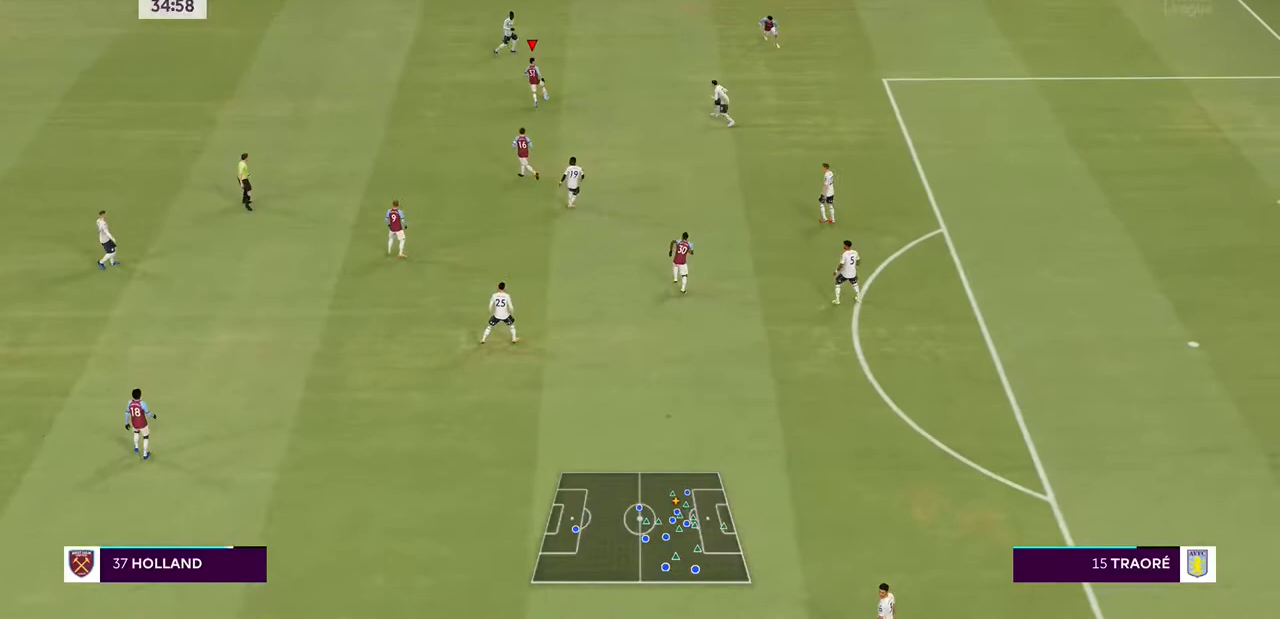
{"dt_ms": 500, "buttons": ["L2", "R2"], "left_stick": "down", "right_stick": "center", "events": [[100, "L1", "up"], [167, "left_stick", "right"], [233, "left_stick", "down-right"], [400, "L2", "down"], [467, "R2", "down"], [467, "left_stick", "down"]]}
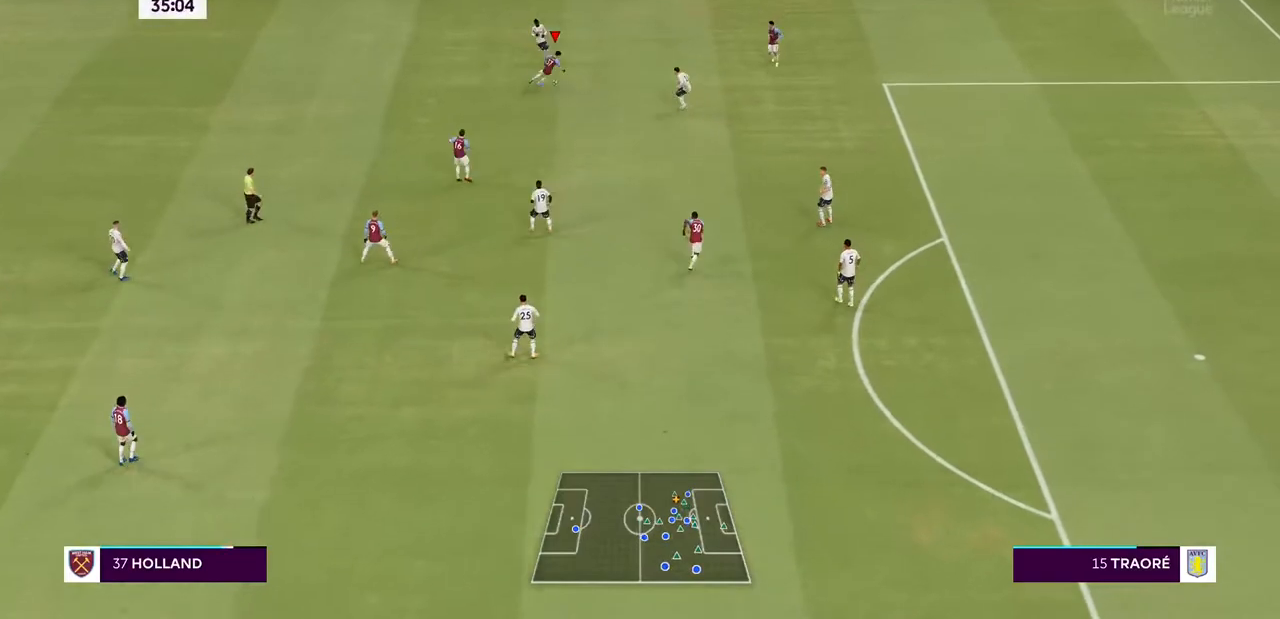
{"dt_ms": 500, "buttons": ["R2"], "left_stick": "down-right", "right_stick": "center", "events": [[300, "TRIANGLE", "down"], [400, "left_stick", "down-right"], [467, "TRIANGLE", "up"], [500, "L2", "up"]]}
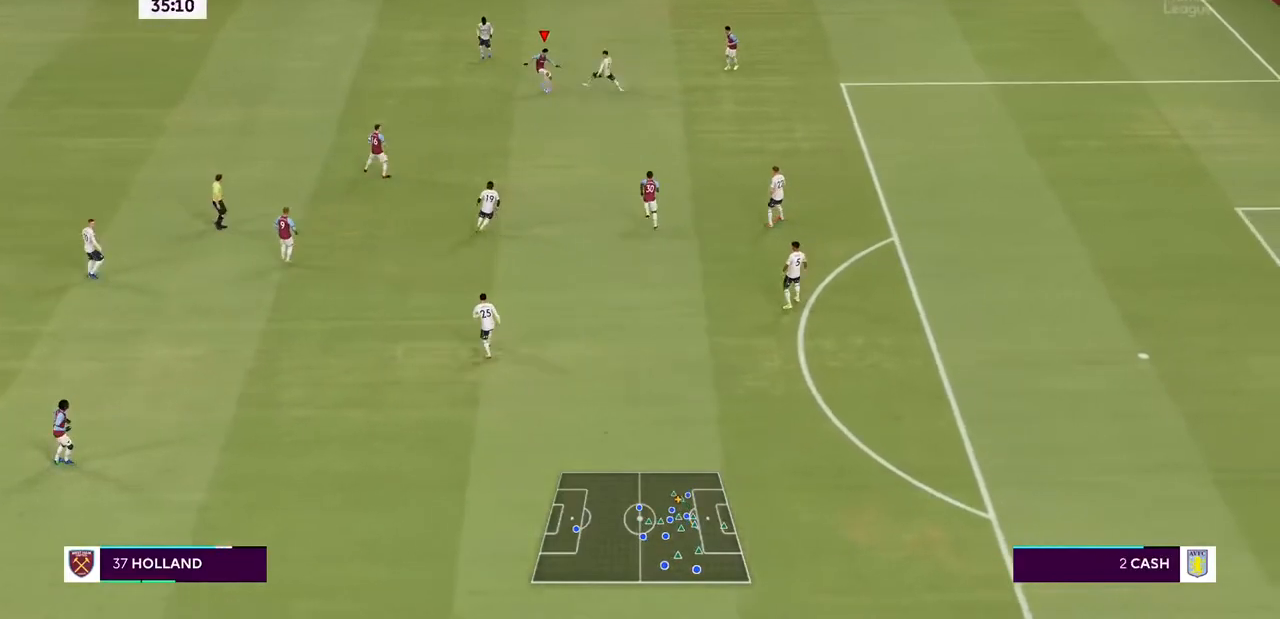
{"dt_ms": 500, "buttons": ["R2"], "left_stick": "down-right", "right_stick": "center", "events": []}
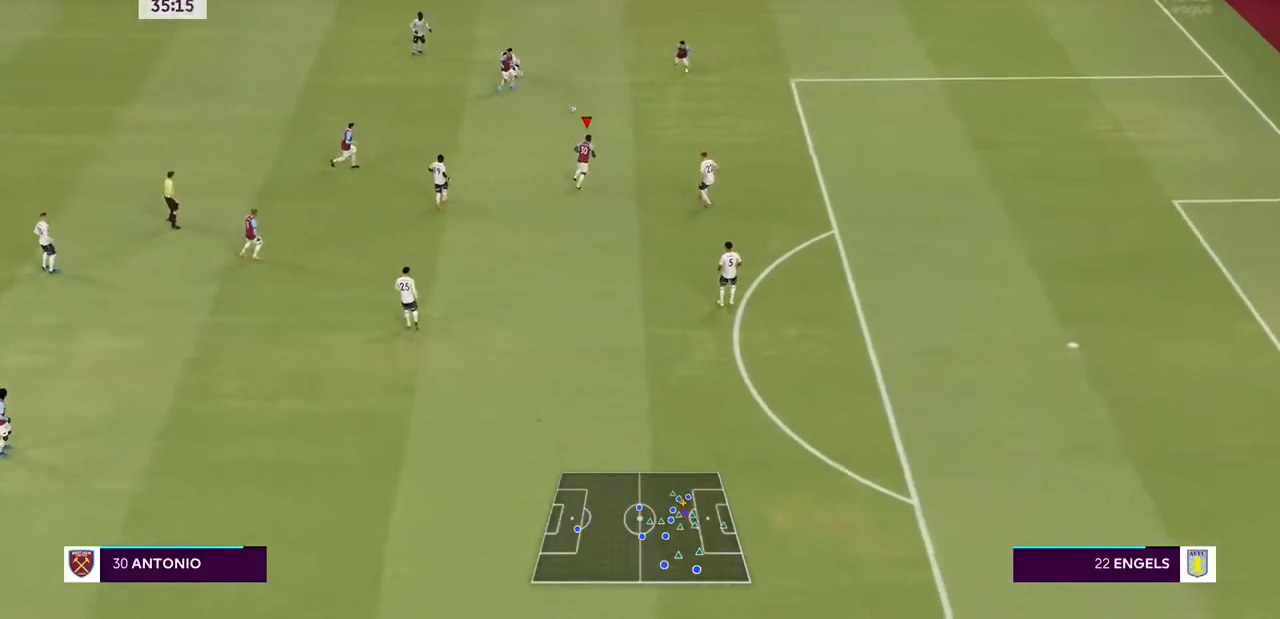
{"dt_ms": 500, "buttons": ["R2"], "left_stick": "right", "right_stick": "center", "events": [[133, "left_stick", "right"], [233, "TRIANGLE", "down"], [400, "TRIANGLE", "up"]]}
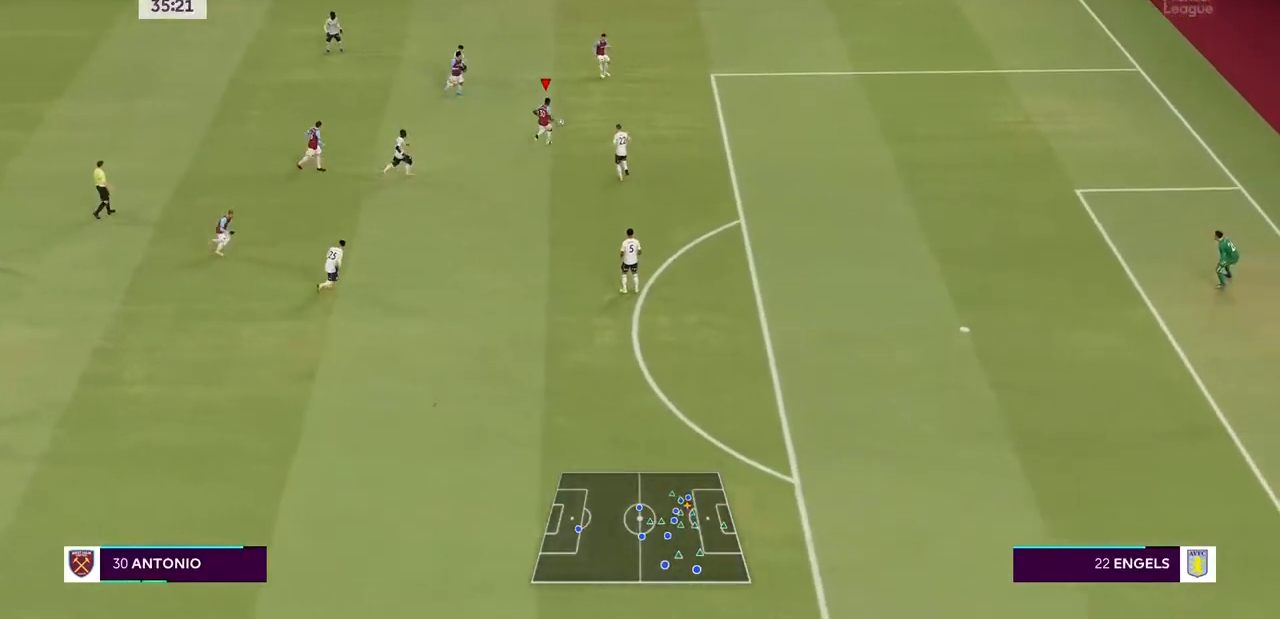
{"dt_ms": 500, "buttons": ["R2"], "left_stick": "down-right", "right_stick": "center", "events": [[467, "left_stick", "down-right"]]}
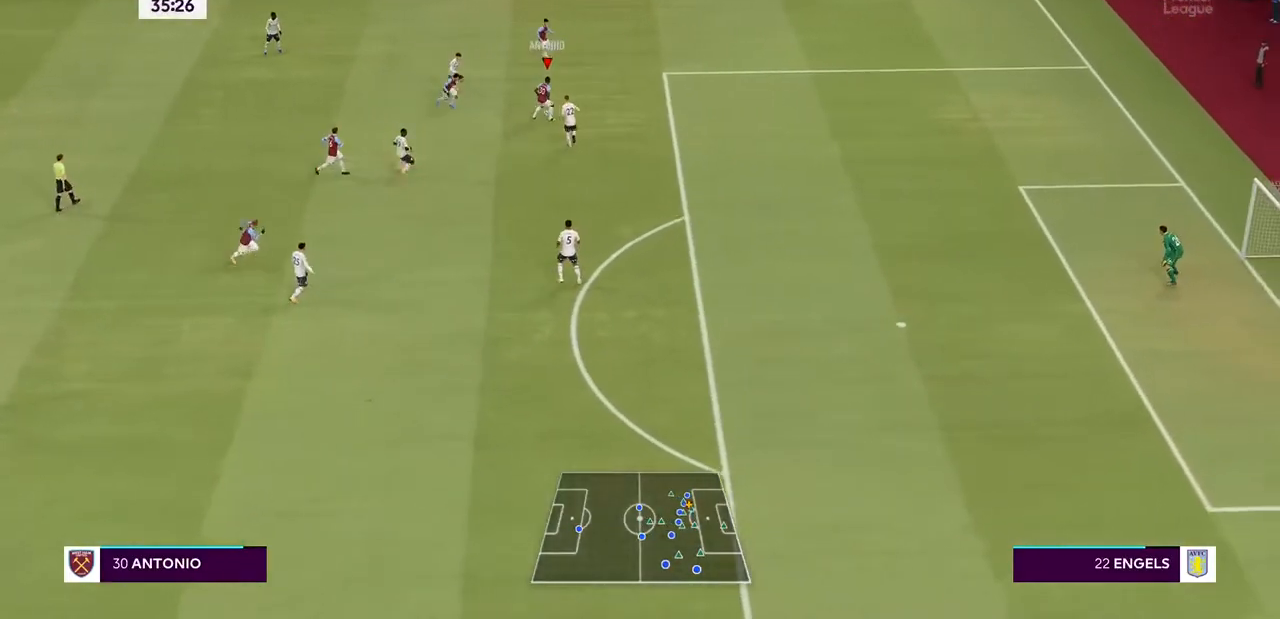
{"dt_ms": 500, "buttons": ["R2"], "left_stick": "down-right", "right_stick": "center", "events": []}
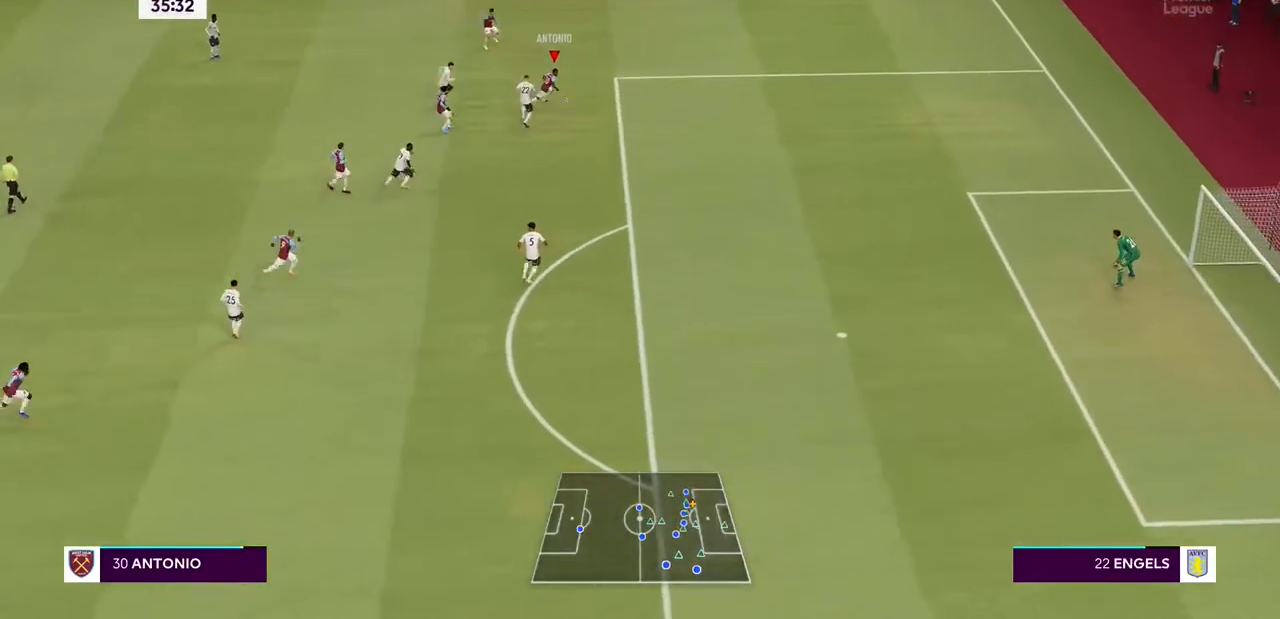
{"dt_ms": 500, "buttons": ["R2"], "left_stick": "down-right", "right_stick": "center", "events": []}